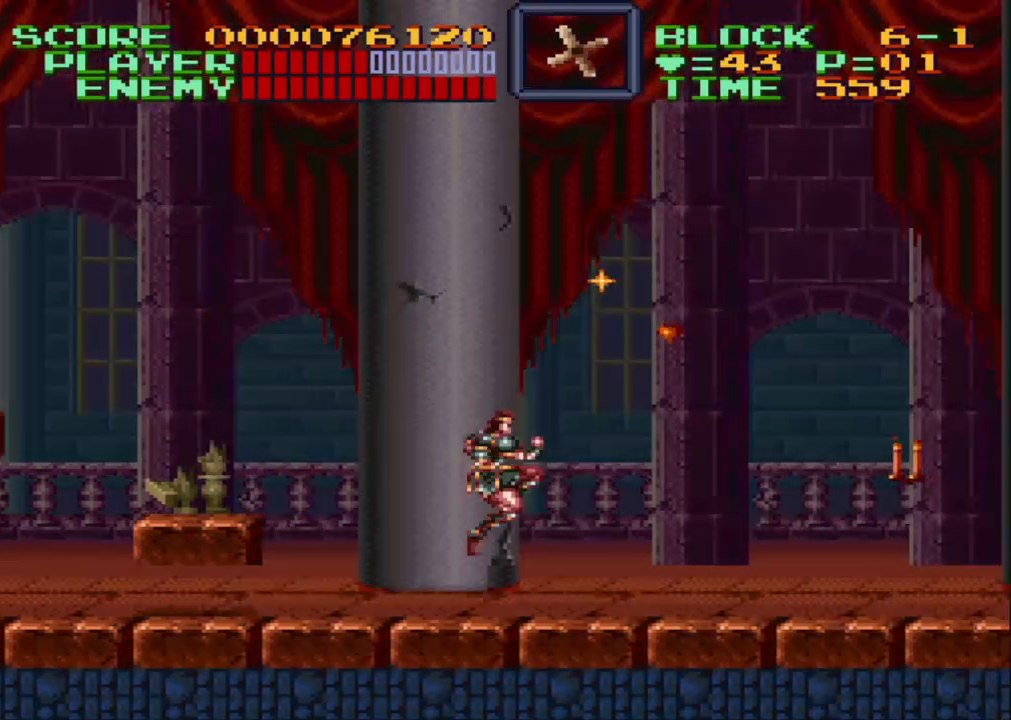
Gameplay with a controller (Nintendo layout); each line is a JSON object with the inputs held at the frame after it. "events" lists button and stick changes between this image and that frame as [ms after this image, input, new state], when the widget could be followed in between. Not read: L3 R3.
{"buttons": ["DPAD_RIGHT"], "events": [[217, "DPAD_RIGHT", "down"]]}
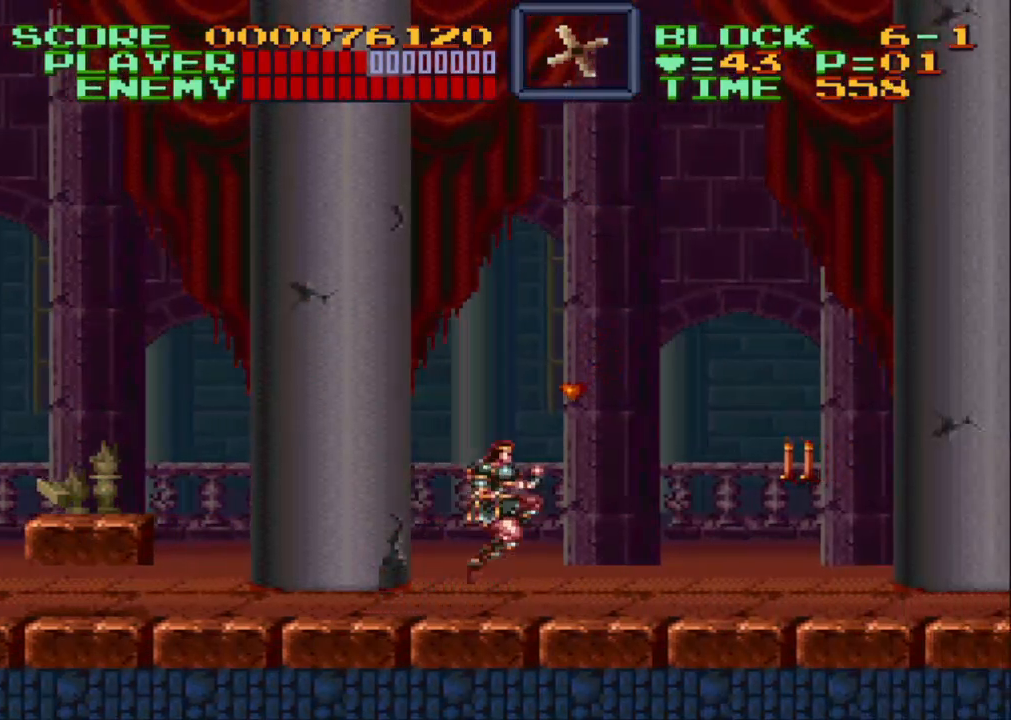
{"buttons": ["Y"], "events": [[67, "B", "down"], [167, "B", "up"], [350, "Y", "down"], [383, "DPAD_RIGHT", "up"]]}
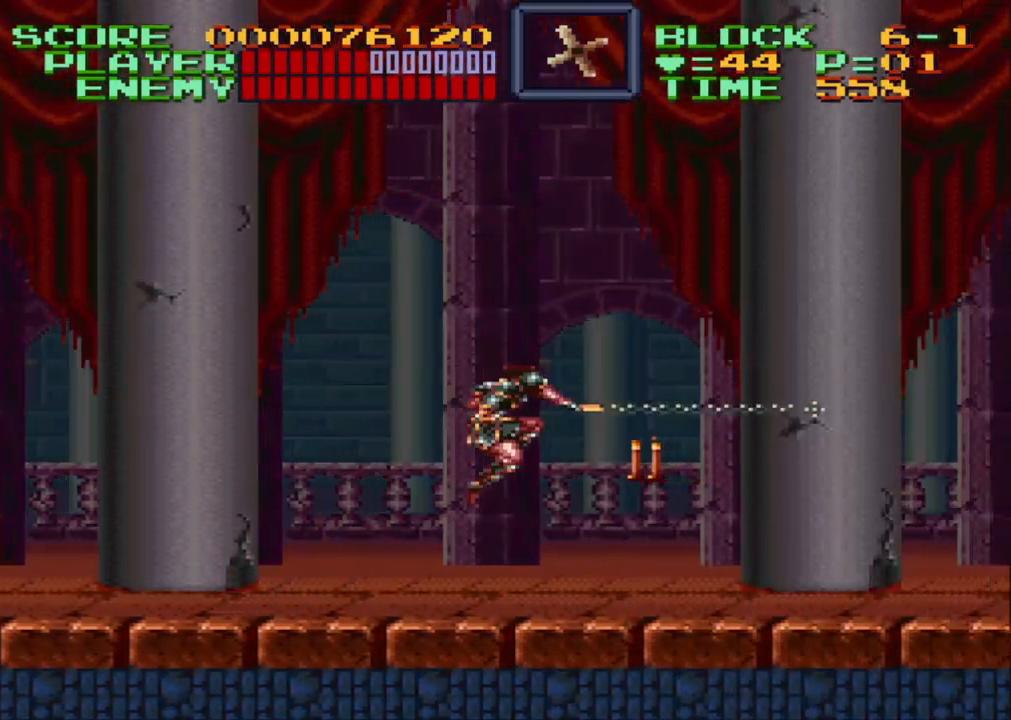
{"buttons": [], "events": [[383, "Y", "up"]]}
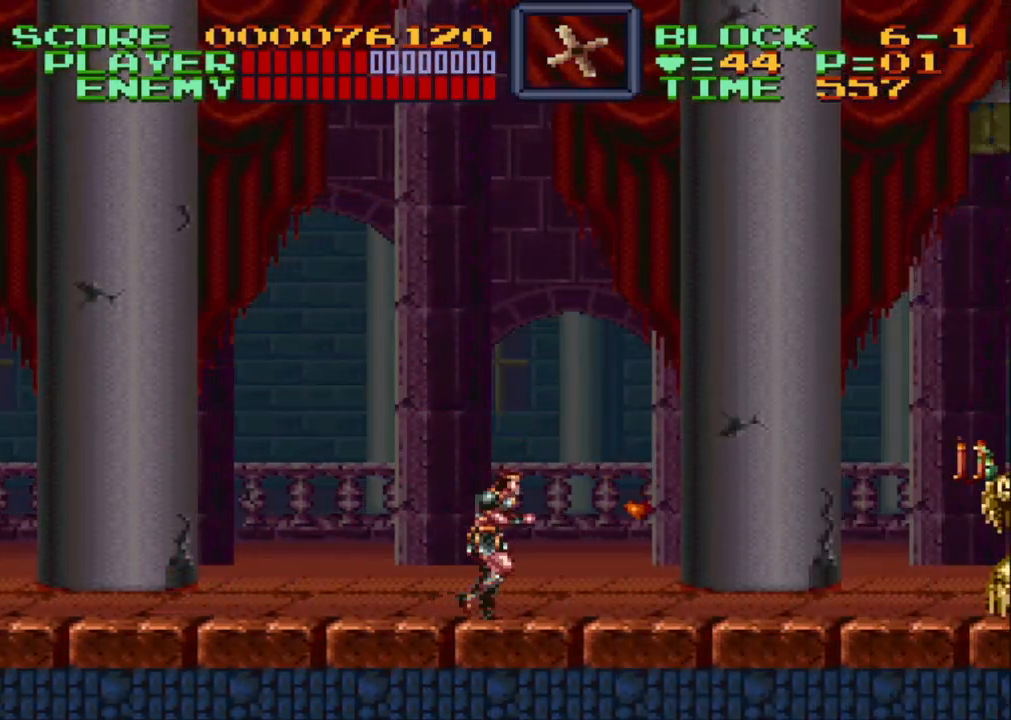
{"buttons": ["Y"], "events": [[17, "DPAD_RIGHT", "down"], [467, "DPAD_RIGHT", "up"], [467, "Y", "down"]]}
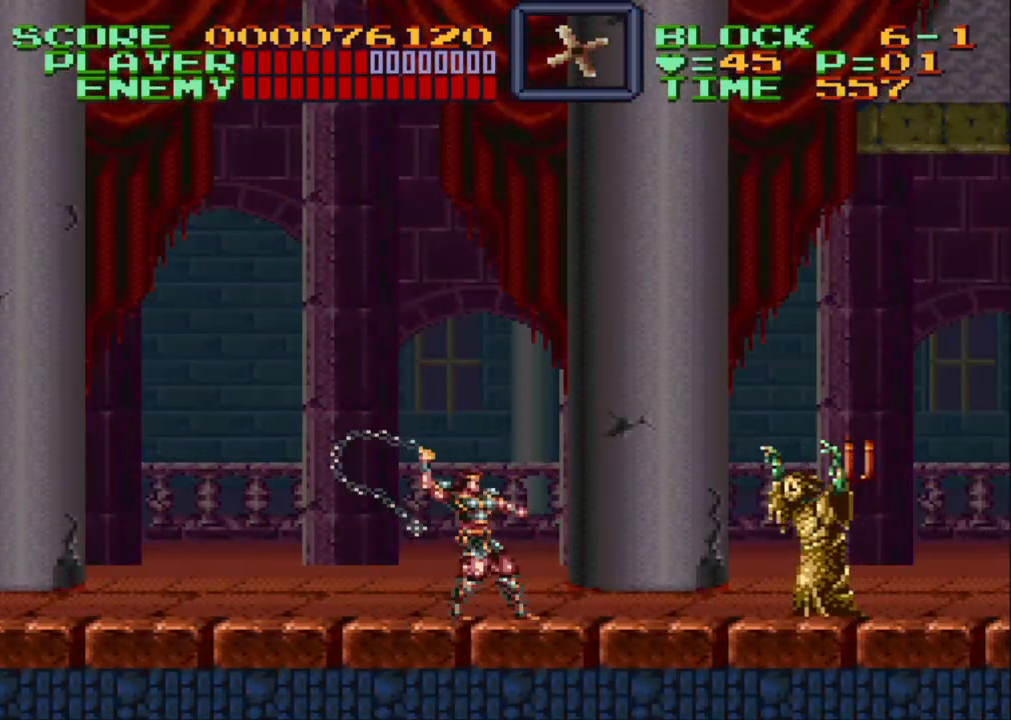
{"buttons": ["DPAD_RIGHT"], "events": [[67, "Y", "up"], [133, "Y", "down"], [217, "Y", "up"], [283, "Y", "down"], [350, "Y", "up"], [433, "DPAD_RIGHT", "down"]]}
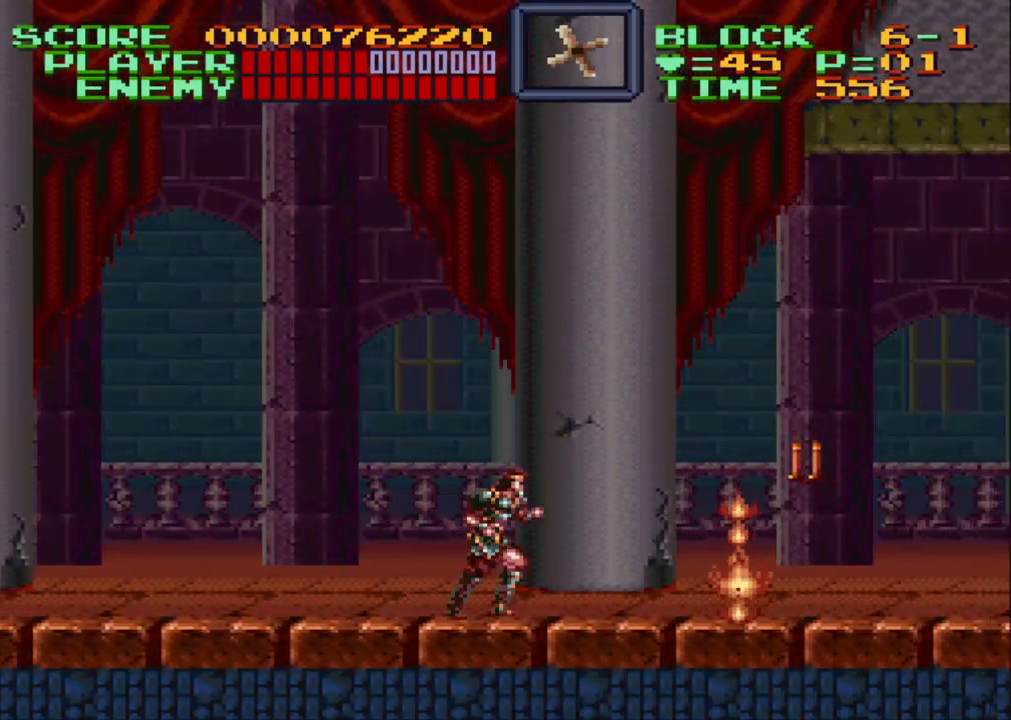
{"buttons": ["Y", "DPAD_RIGHT"], "events": [[150, "B", "down"], [233, "B", "up"], [233, "DPAD_DOWN", "down"], [300, "Y", "down"], [450, "DPAD_DOWN", "up"]]}
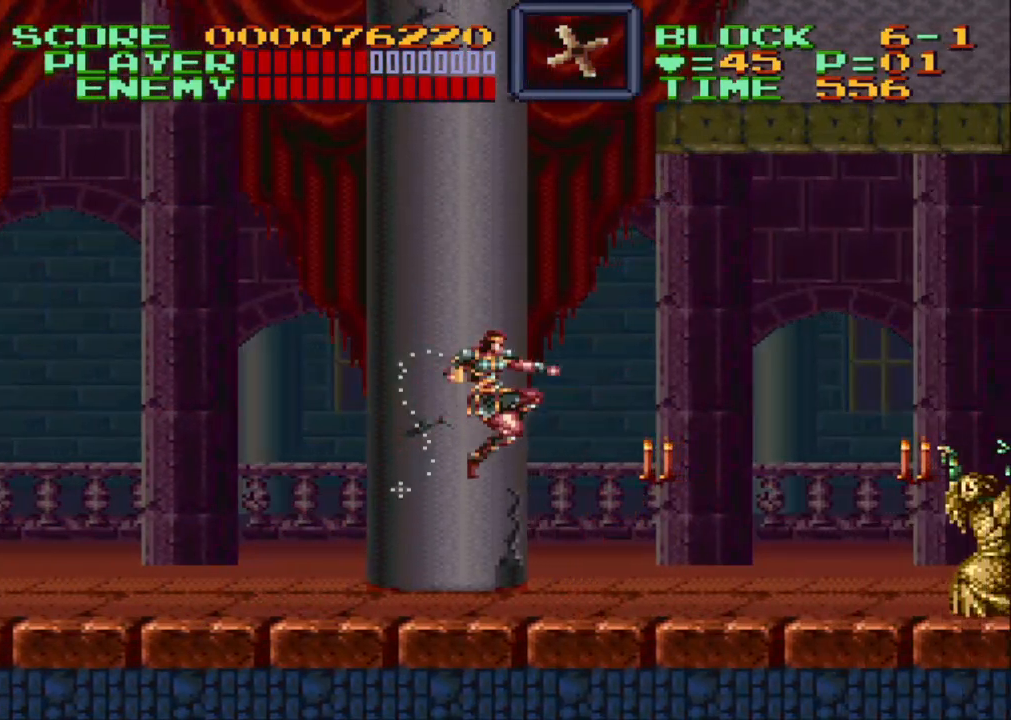
{"buttons": [], "events": [[33, "Y", "up"], [50, "Y", "down"], [183, "Y", "up"], [250, "DPAD_RIGHT", "up"], [250, "Y", "down"], [333, "Y", "up"], [383, "Y", "down"], [500, "Y", "up"]]}
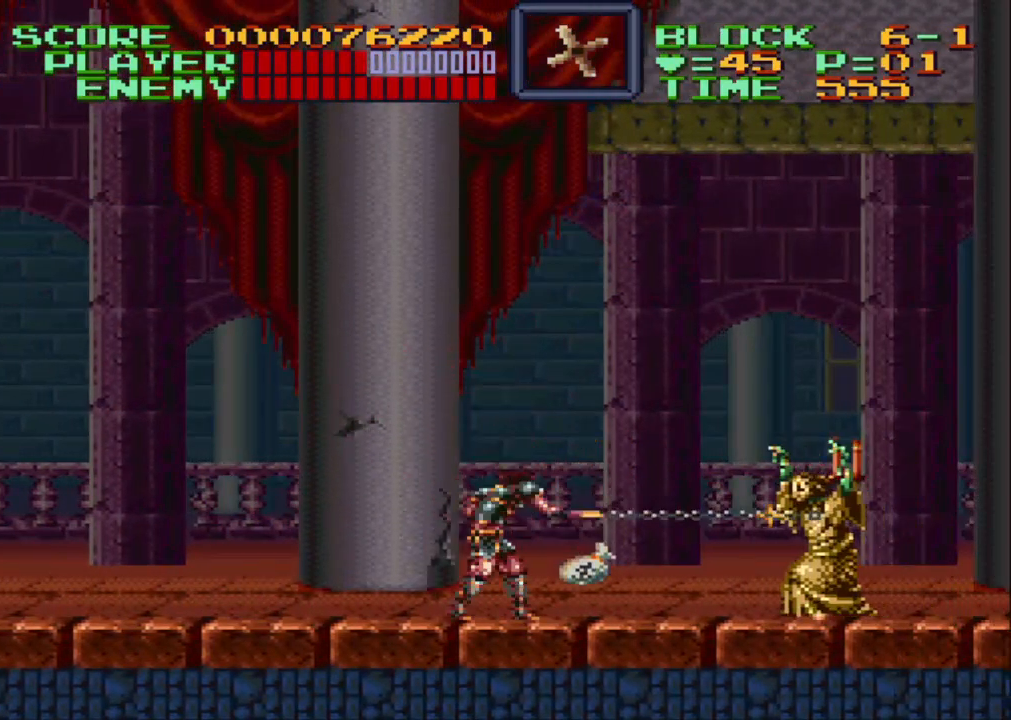
{"buttons": ["DPAD_RIGHT"], "events": [[83, "Y", "down"], [183, "Y", "up"], [250, "Y", "down"], [350, "Y", "up"], [433, "DPAD_RIGHT", "down"]]}
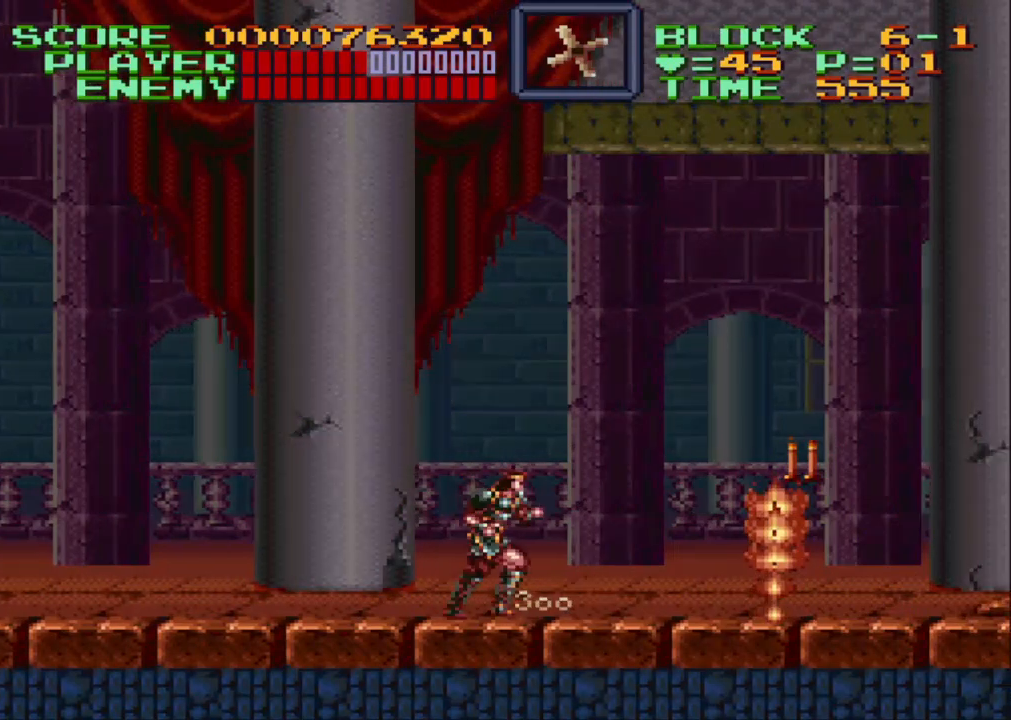
{"buttons": ["Y", "DPAD_DOWN", "DPAD_RIGHT"], "events": [[250, "B", "down"], [300, "B", "up"], [300, "DPAD_DOWN", "down"], [400, "Y", "down"]]}
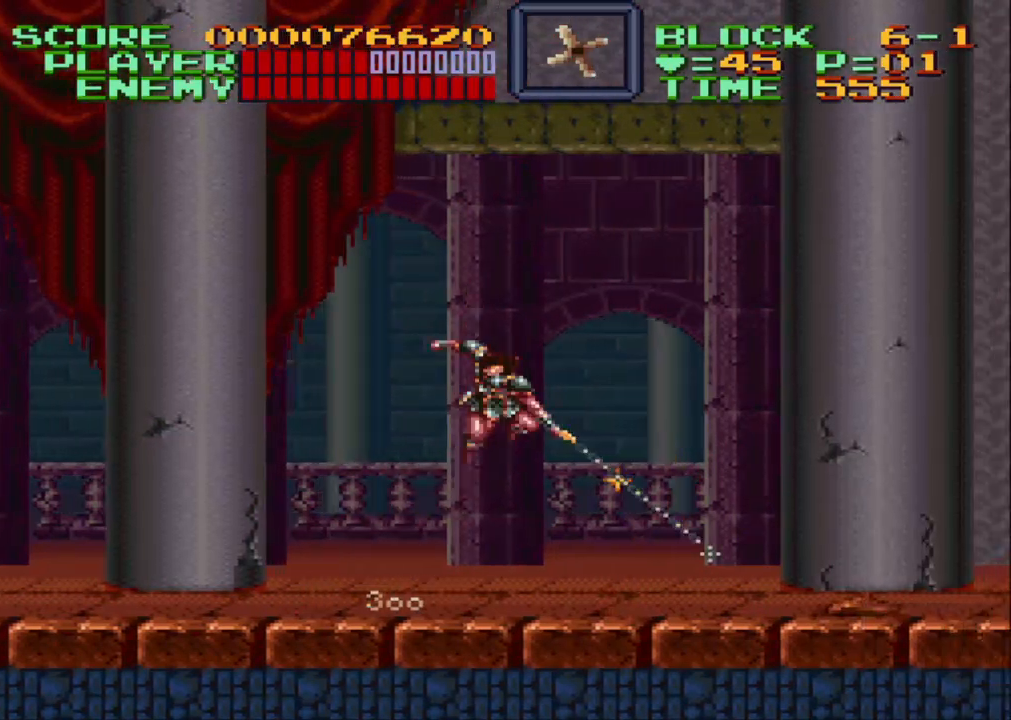
{"buttons": [], "events": [[200, "DPAD_DOWN", "up"], [200, "Y", "up"], [267, "Y", "down"], [350, "DPAD_RIGHT", "up"], [350, "Y", "up"]]}
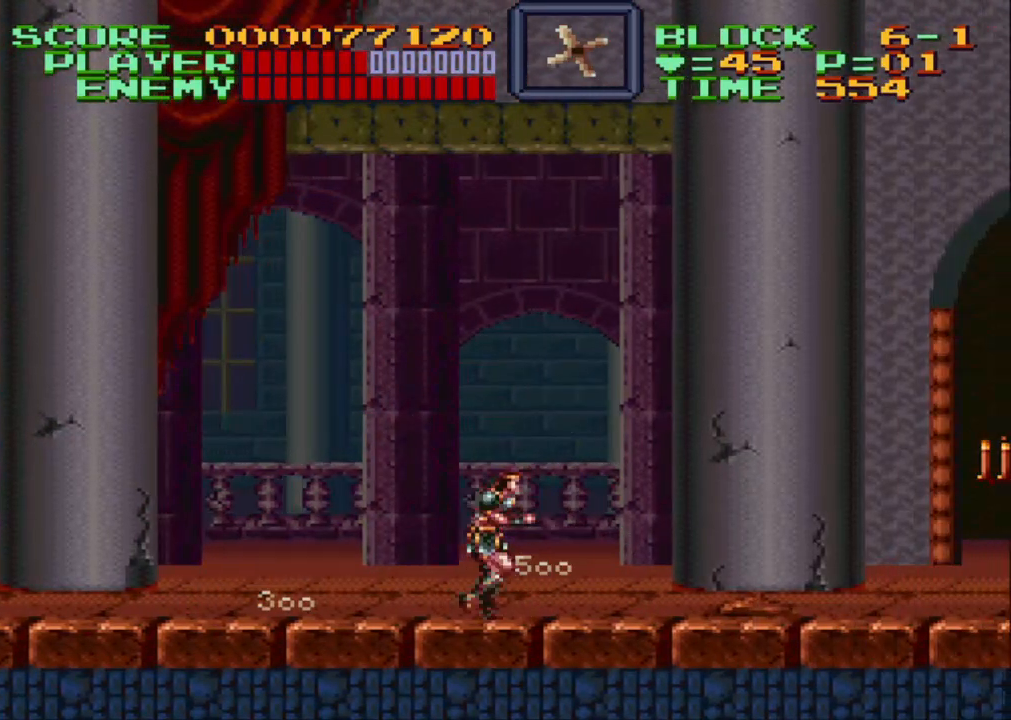
{"buttons": ["DPAD_RIGHT"], "events": [[67, "DPAD_RIGHT", "down"]]}
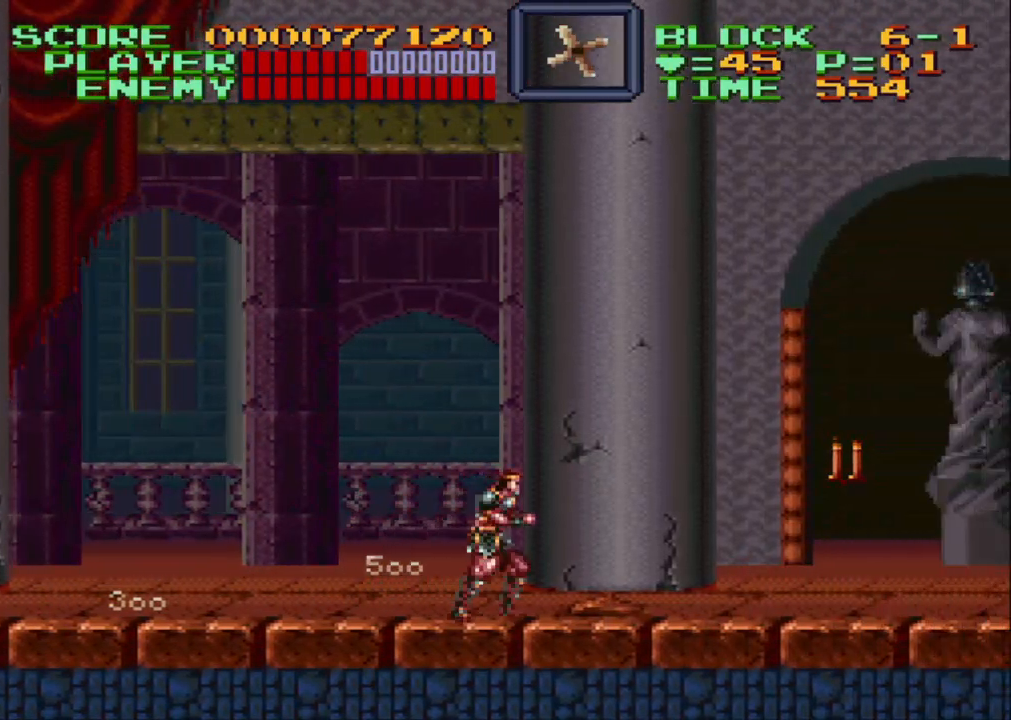
{"buttons": ["Y"], "events": [[217, "B", "down"], [283, "B", "up"], [367, "Y", "down"], [483, "DPAD_RIGHT", "up"]]}
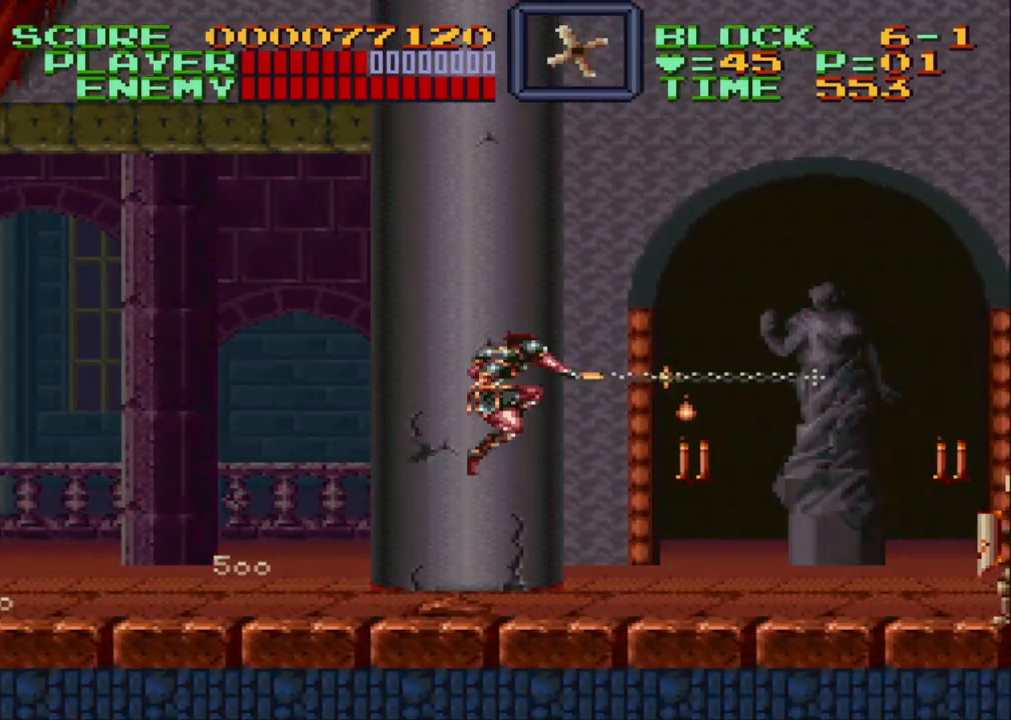
{"buttons": [], "events": [[433, "Y", "up"]]}
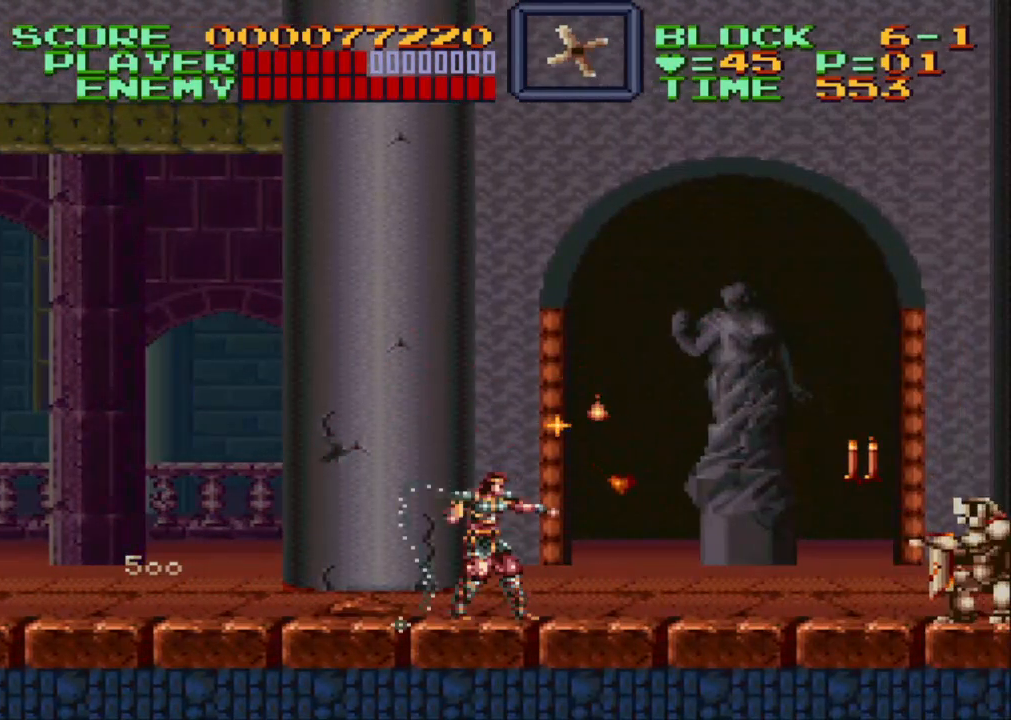
{"buttons": [], "events": [[33, "Y", "down"], [133, "Y", "up"]]}
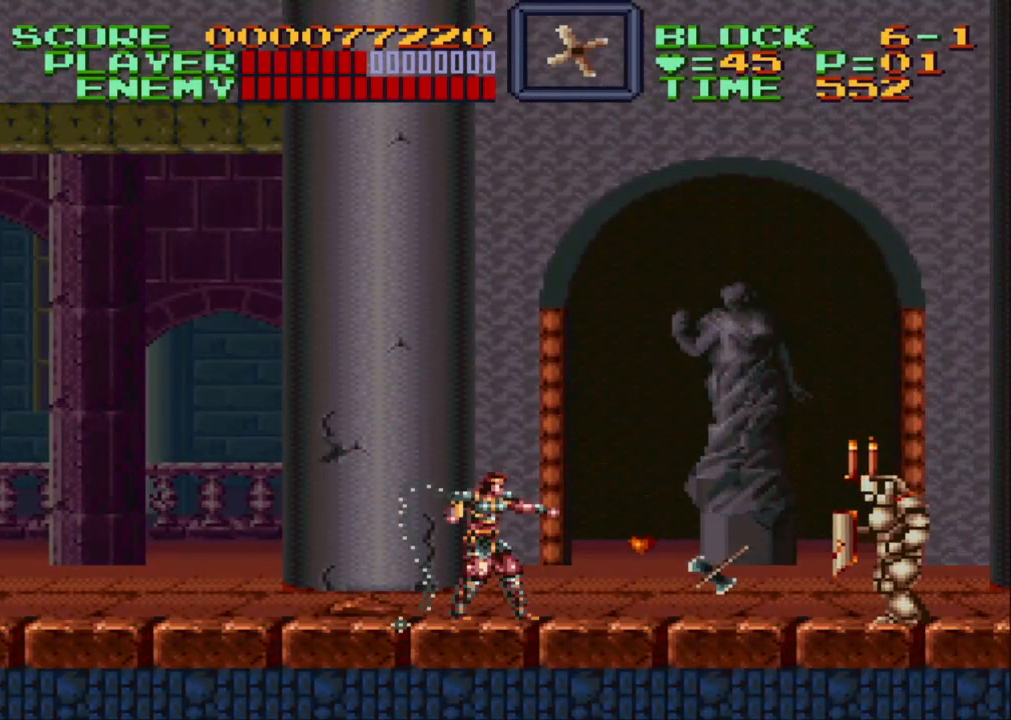
{"buttons": ["B", "DPAD_LEFT"], "events": [[17, "Y", "down"], [133, "Y", "up"], [283, "B", "down"], [300, "DPAD_LEFT", "down"]]}
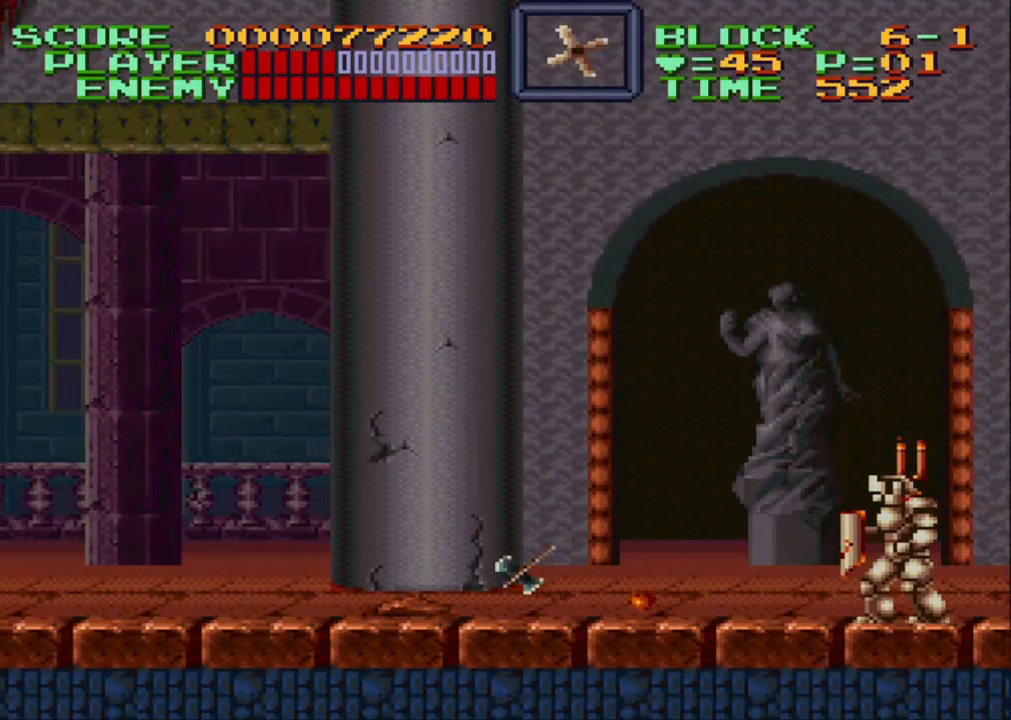
{"buttons": ["Y", "DPAD_RIGHT"], "events": [[100, "DPAD_DOWN", "down"], [100, "DPAD_LEFT", "up"], [133, "DPAD_DOWN", "up"], [133, "DPAD_RIGHT", "down"], [150, "B", "up"], [217, "DPAD_DOWN", "down"], [267, "DPAD_DOWN", "up"], [417, "Y", "down"]]}
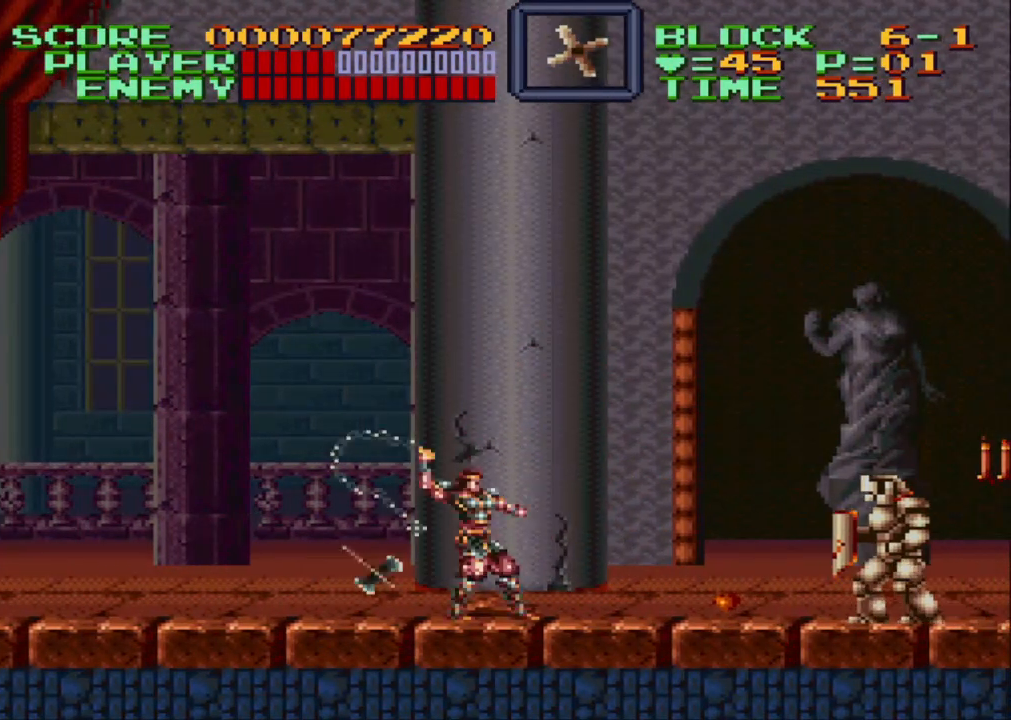
{"buttons": ["DPAD_RIGHT"], "events": [[17, "Y", "up"], [400, "Y", "down"], [483, "Y", "up"]]}
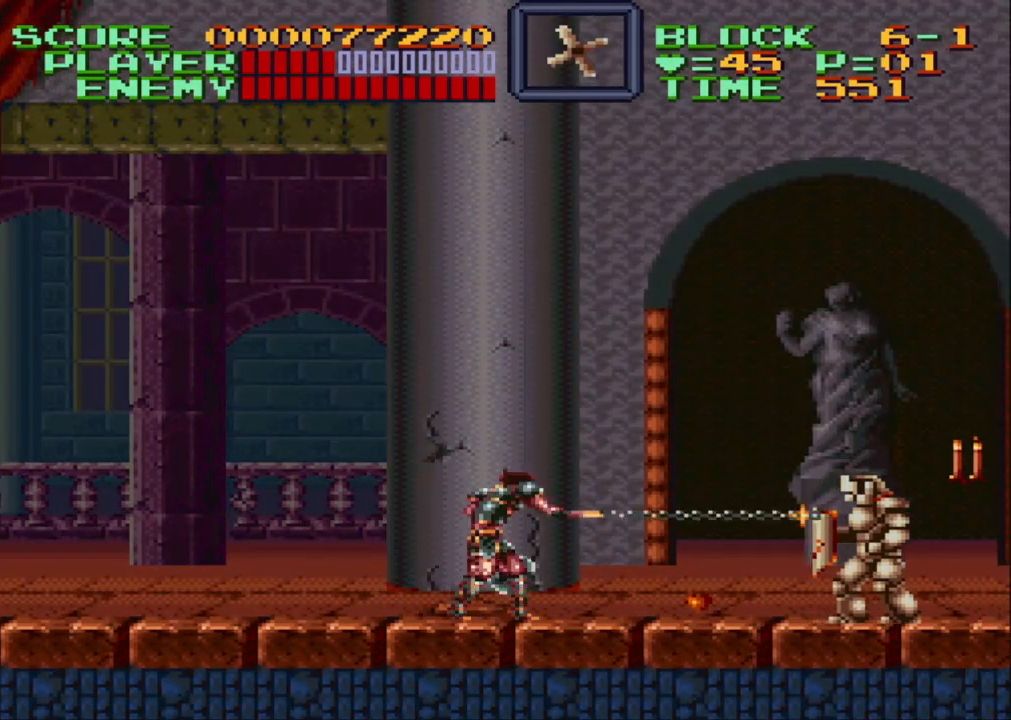
{"buttons": ["Y"], "events": [[67, "DPAD_RIGHT", "up"], [67, "Y", "down"], [150, "Y", "up"], [217, "Y", "down"], [300, "Y", "up"], [350, "Y", "down"], [467, "Y", "up"], [500, "Y", "down"]]}
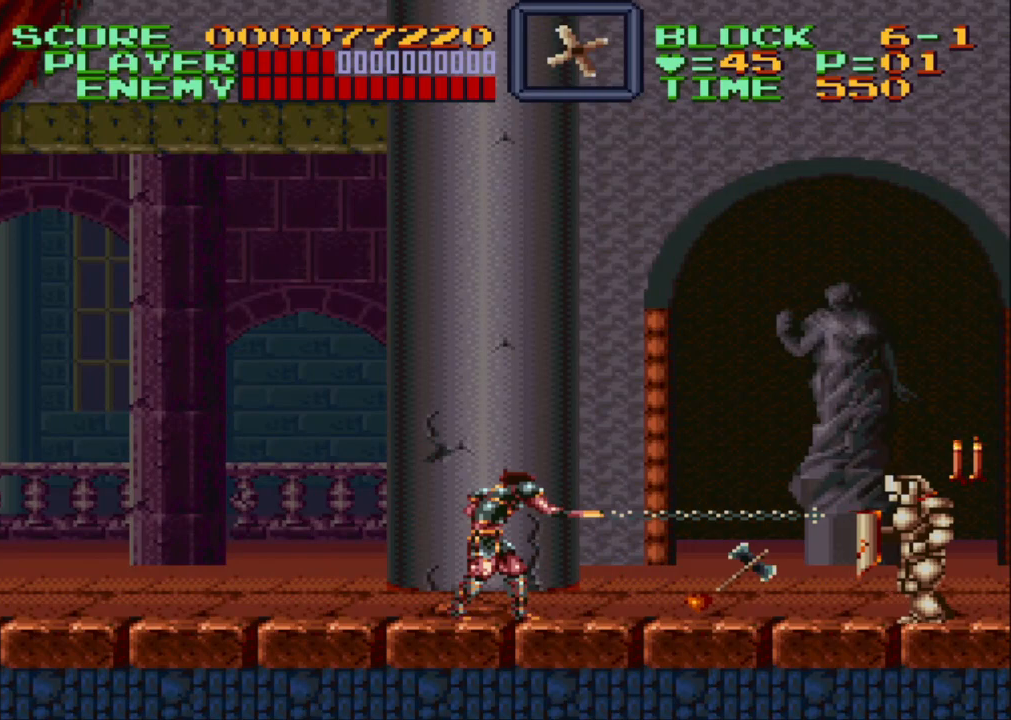
{"buttons": ["DPAD_RIGHT"], "events": [[117, "Y", "up"], [267, "DPAD_RIGHT", "down"], [350, "R1", "down"], [467, "R1", "up"]]}
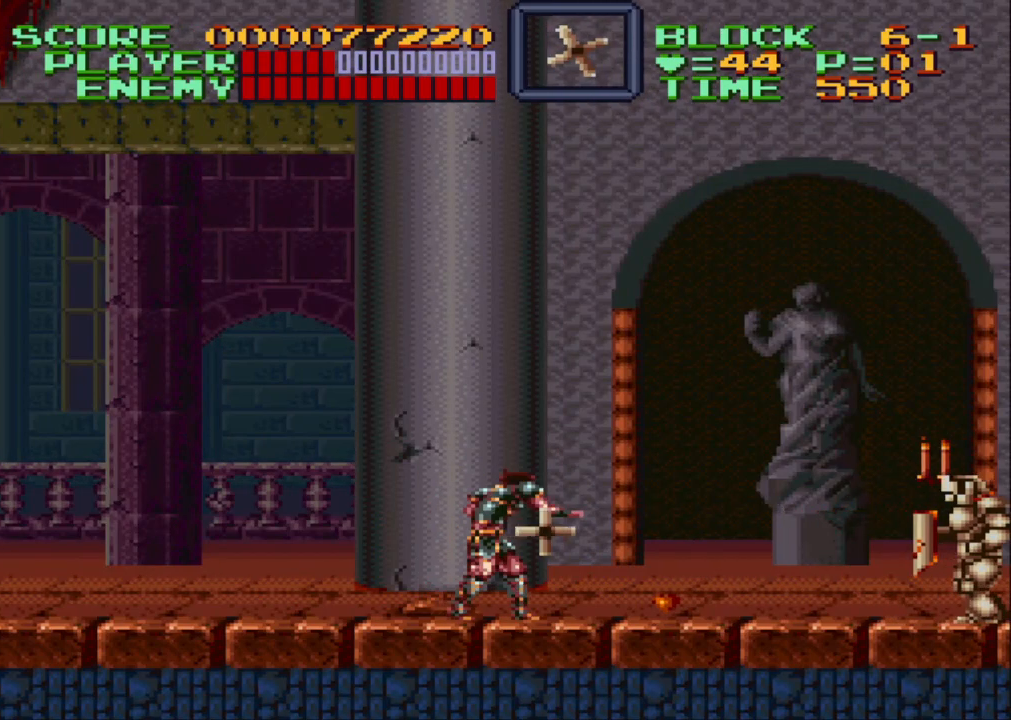
{"buttons": ["Y", "DPAD_DOWN", "DPAD_RIGHT"], "events": [[417, "Y", "down"], [467, "DPAD_DOWN", "down"]]}
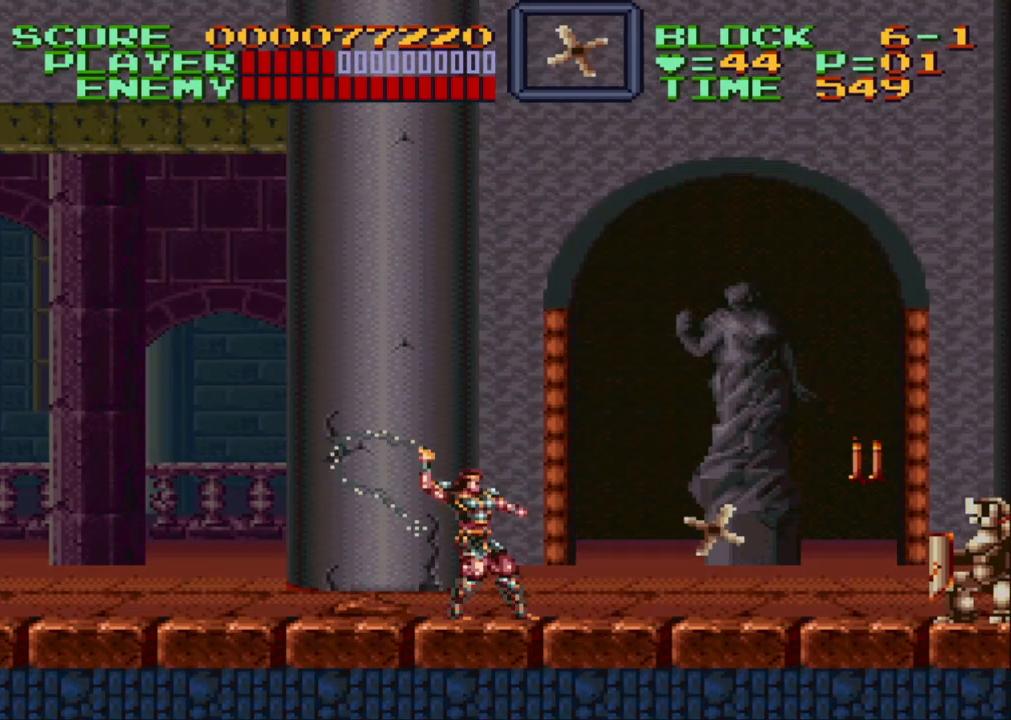
{"buttons": [], "events": [[33, "Y", "up"], [67, "DPAD_RIGHT", "up"], [217, "DPAD_RIGHT", "down"], [267, "DPAD_RIGHT", "up"], [483, "DPAD_DOWN", "up"]]}
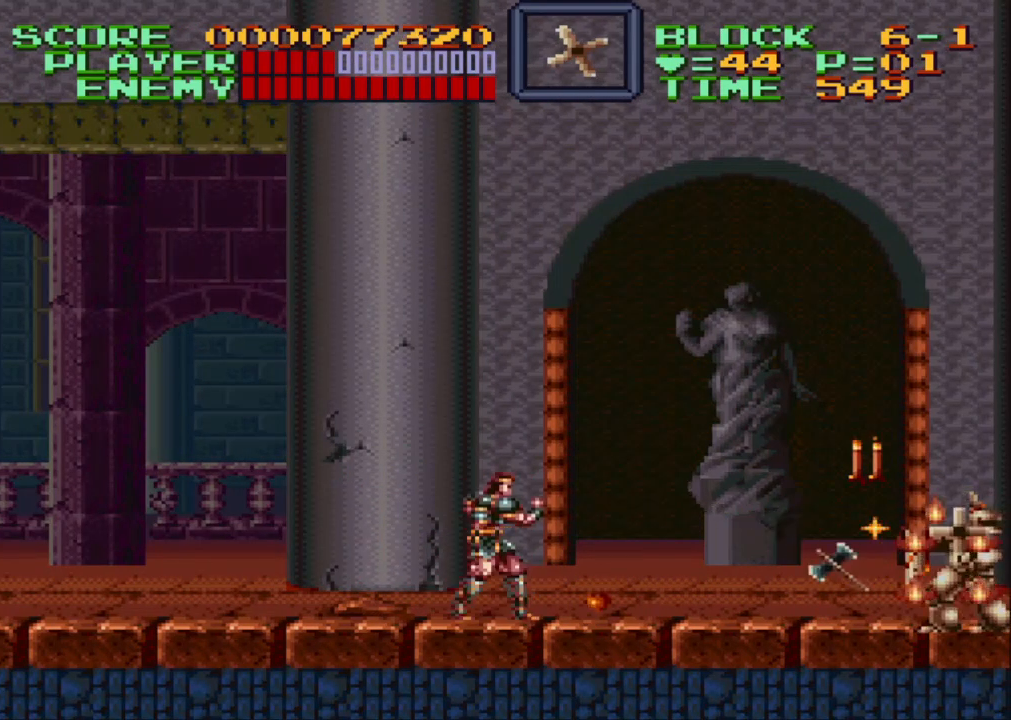
{"buttons": ["B", "DPAD_RIGHT"], "events": [[233, "B", "down"], [300, "DPAD_RIGHT", "down"]]}
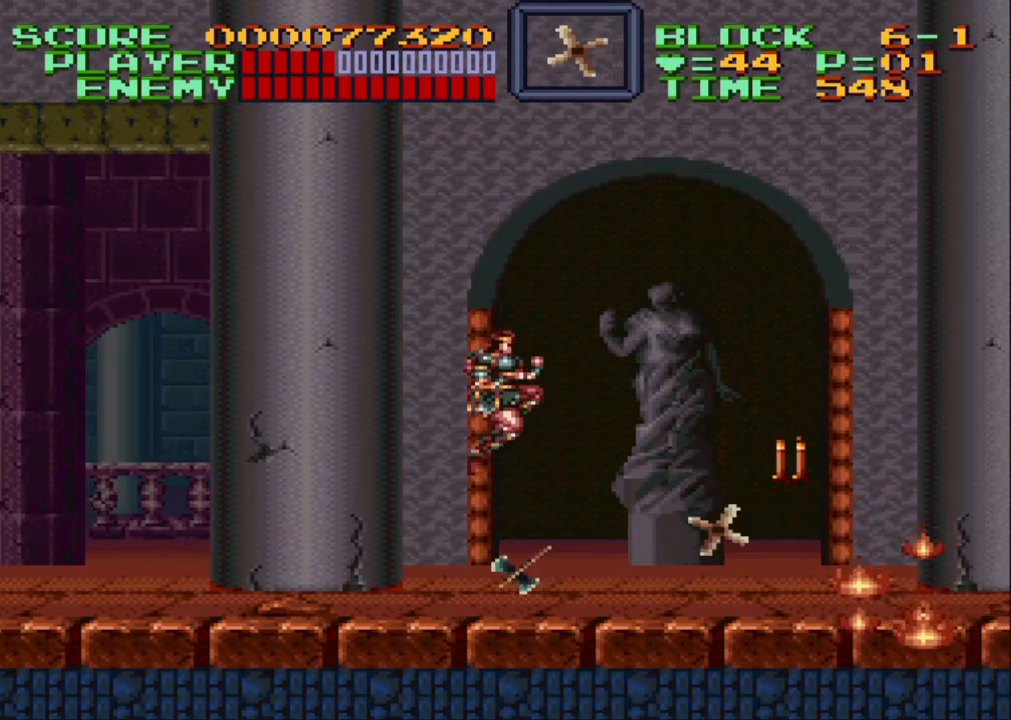
{"buttons": ["Y", "DPAD_UP", "DPAD_RIGHT"], "events": [[200, "B", "up"], [350, "DPAD_UP", "down"], [500, "Y", "down"]]}
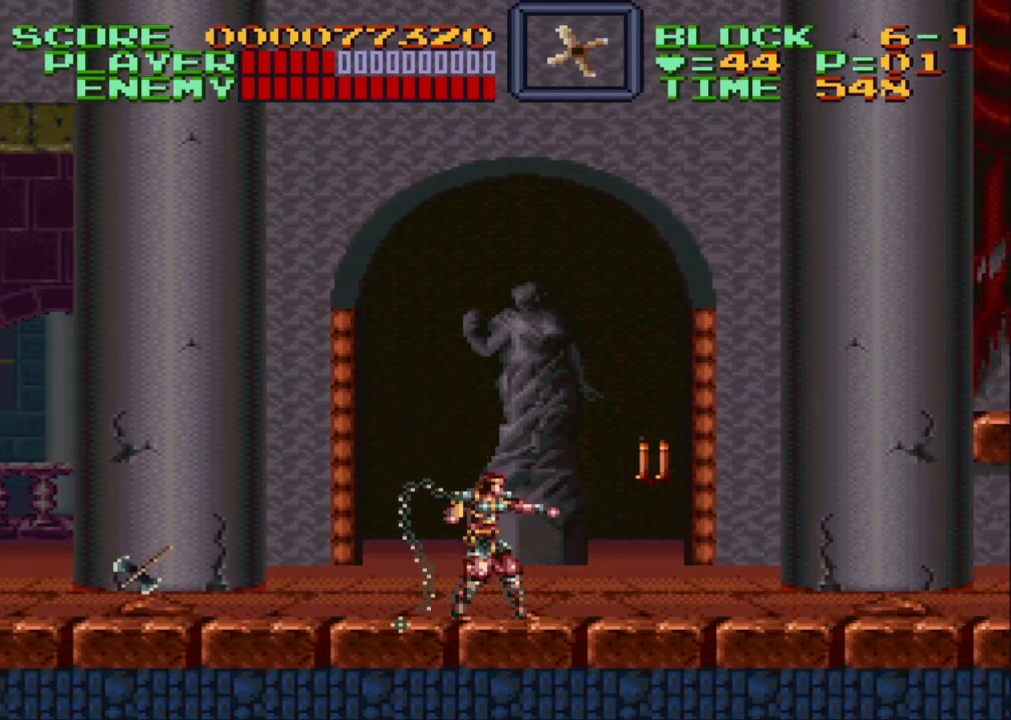
{"buttons": ["DPAD_RIGHT"], "events": [[150, "Y", "up"], [300, "DPAD_UP", "up"]]}
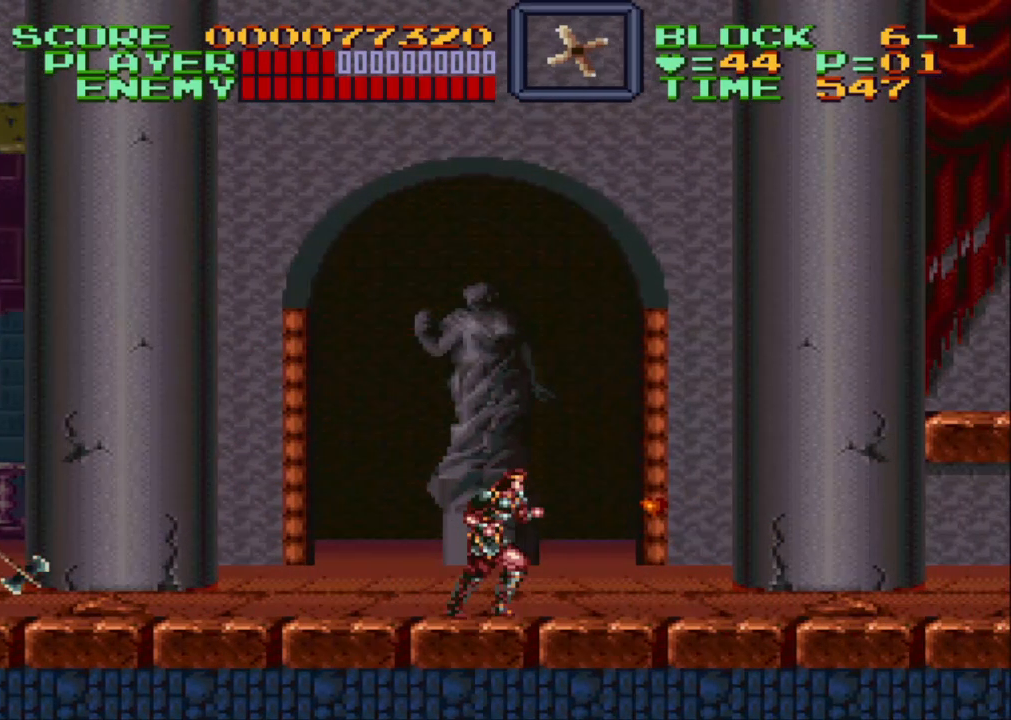
{"buttons": ["DPAD_RIGHT"], "events": []}
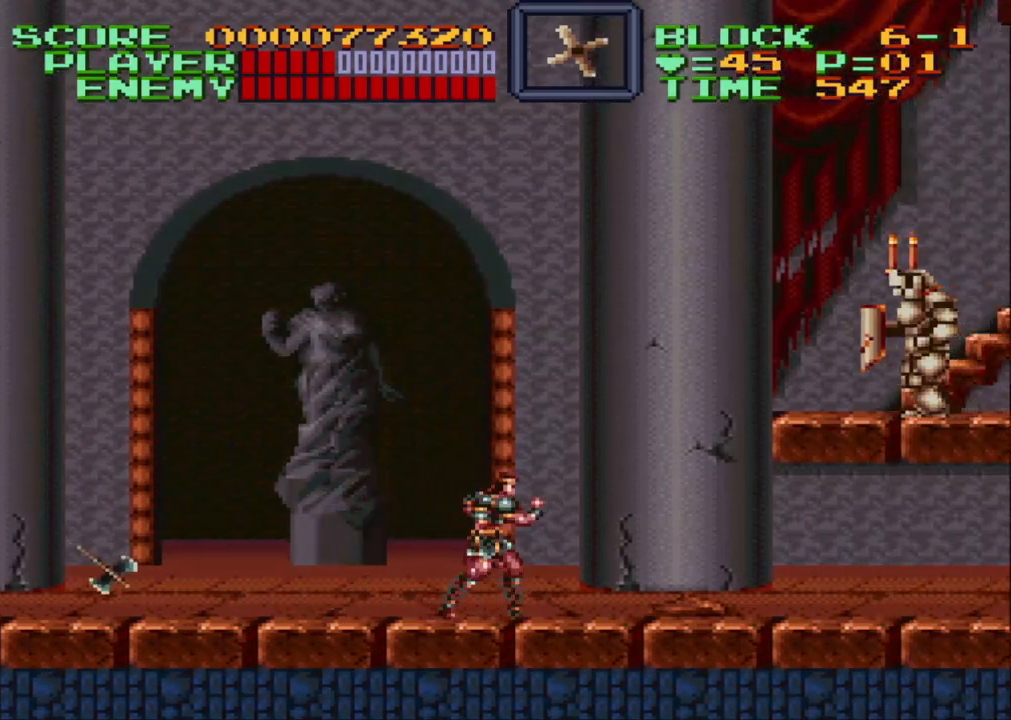
{"buttons": [], "events": [[500, "DPAD_RIGHT", "up"]]}
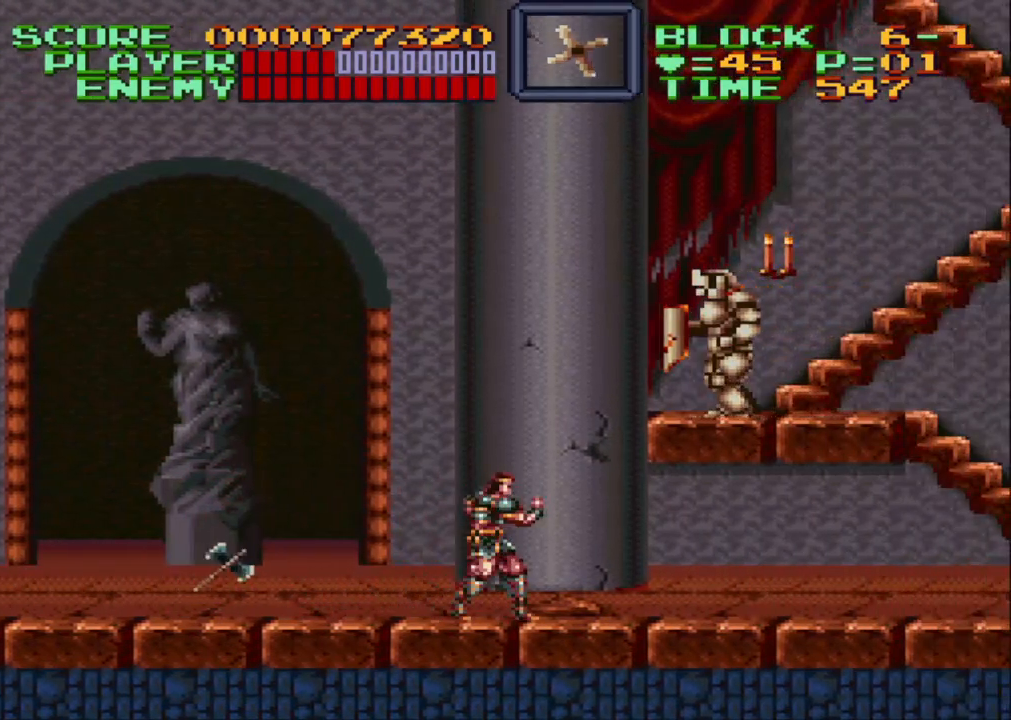
{"buttons": ["Y", "DPAD_UP", "DPAD_RIGHT"], "events": [[117, "DPAD_LEFT", "down"], [217, "B", "down"], [367, "DPAD_UP", "down"], [417, "B", "up"], [417, "DPAD_LEFT", "up"], [417, "DPAD_RIGHT", "down"], [483, "Y", "down"]]}
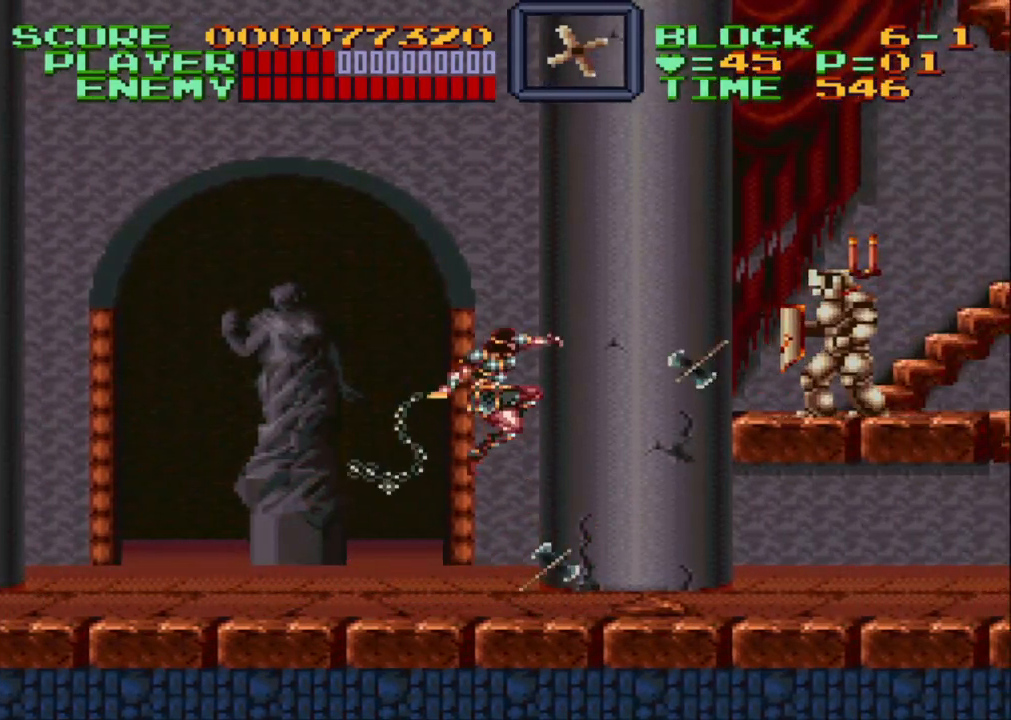
{"buttons": ["DPAD_UP"], "events": [[383, "DPAD_RIGHT", "up"], [483, "Y", "up"]]}
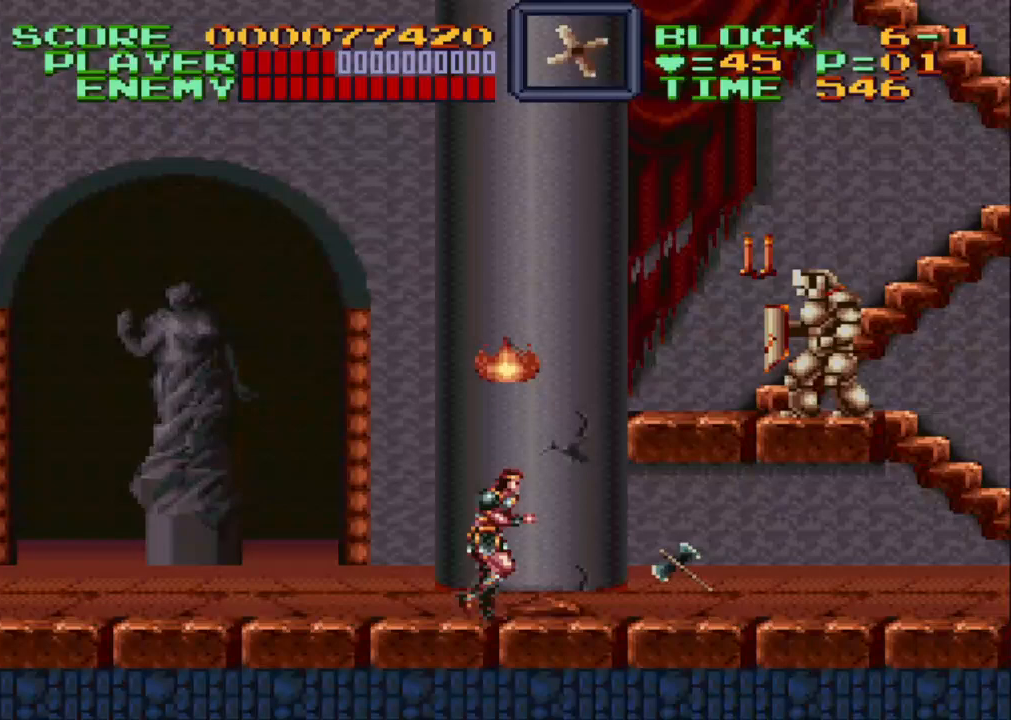
{"buttons": ["Y", "DPAD_UP", "DPAD_RIGHT"], "events": [[33, "DPAD_RIGHT", "down"], [100, "DPAD_UP", "up"], [283, "DPAD_UP", "down"], [433, "Y", "down"]]}
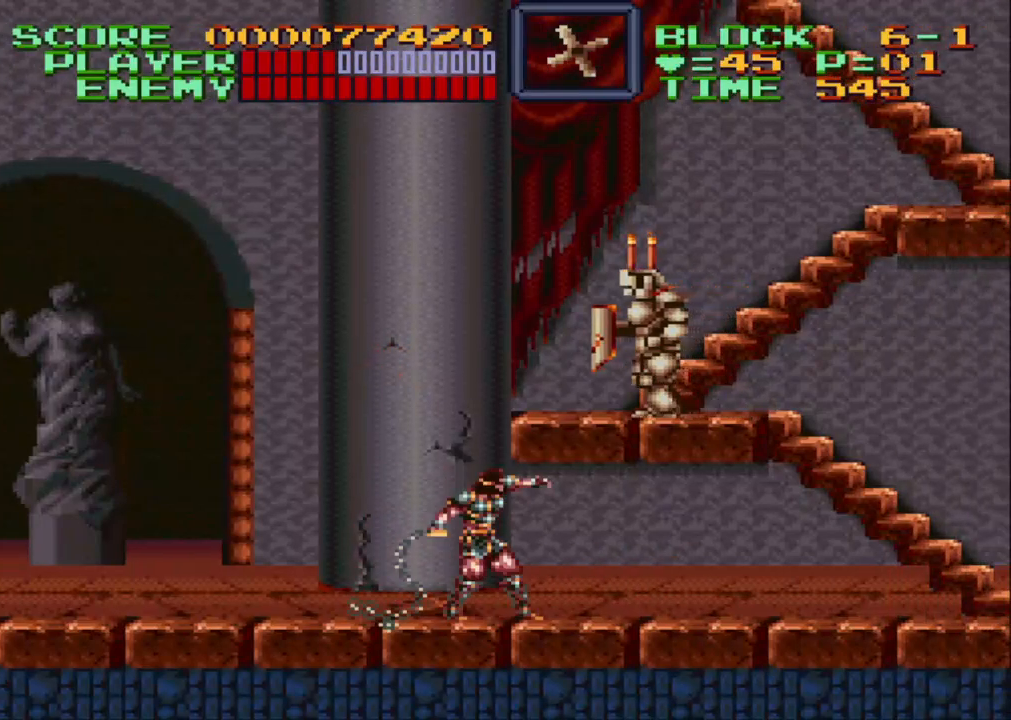
{"buttons": ["DPAD_UP", "DPAD_RIGHT"], "events": [[50, "Y", "up"], [83, "Y", "down"], [133, "DPAD_RIGHT", "up"], [200, "Y", "up"], [233, "Y", "down"], [300, "DPAD_RIGHT", "down"], [333, "Y", "up"], [400, "Y", "down"], [500, "Y", "up"]]}